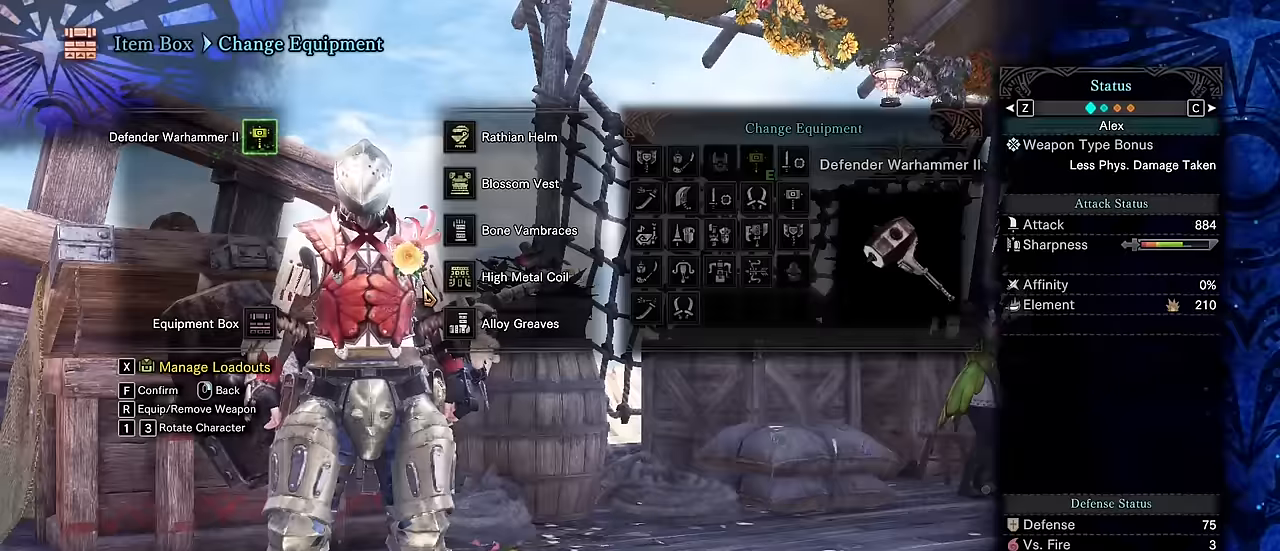
Gameplay with keyboard and mouse; each line is a JSON object with the keys and mouse buttons held at the frame after it. "events" lists presses ("down") and releases ("up") of "1", "2", "3", "4", "5", "a", "alt", "c", "caps_lock", "ctrl", "d", "e", "f", "g", "q", "r", "s", "shift", "space", "t", "tab", "v", "w", "x", "z", "mouse_left", "mouse_wheel" and "mouse_right" between this image and that frame as [ms after this image, input, new state], when the widget could be followed in between. "mouse_left", "mouse_wheel", "mouse_right" = the "left", "wheel", "right" buttons of the "mouse" list. No other keys are recorded. "wheel" means that the mouse wheel is clicked or scrolled. Not read: mouse_move.
{"keys": [], "mouse": [], "events": []}
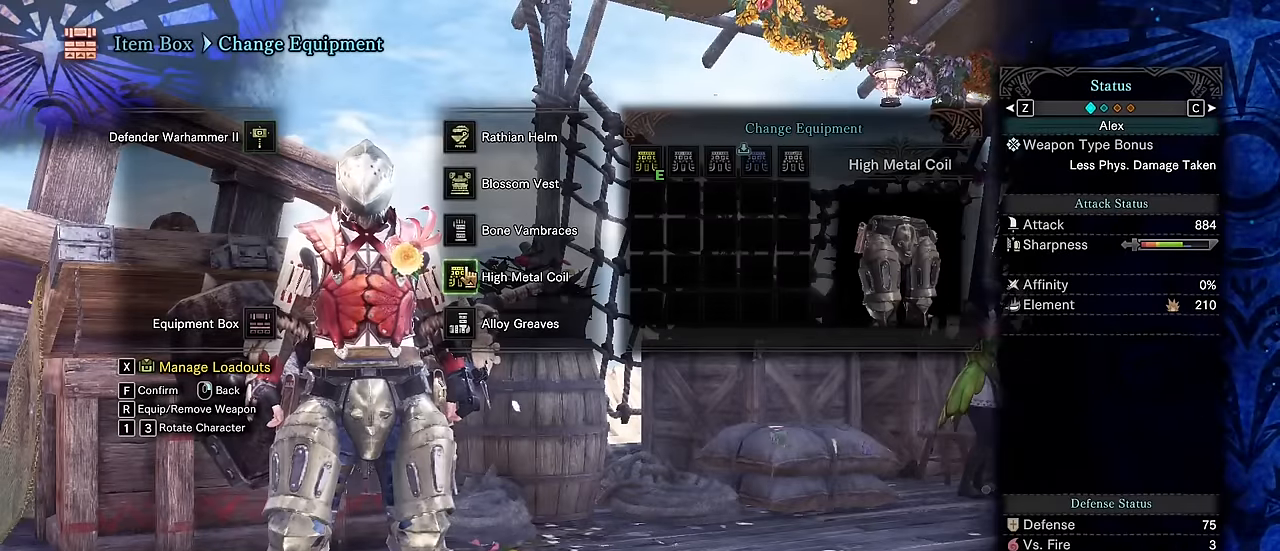
{"keys": ["v"], "mouse": [], "events": [[50, "mouse_left", "down"], [100, "mouse_left", "up"], [150, "v", "down"]]}
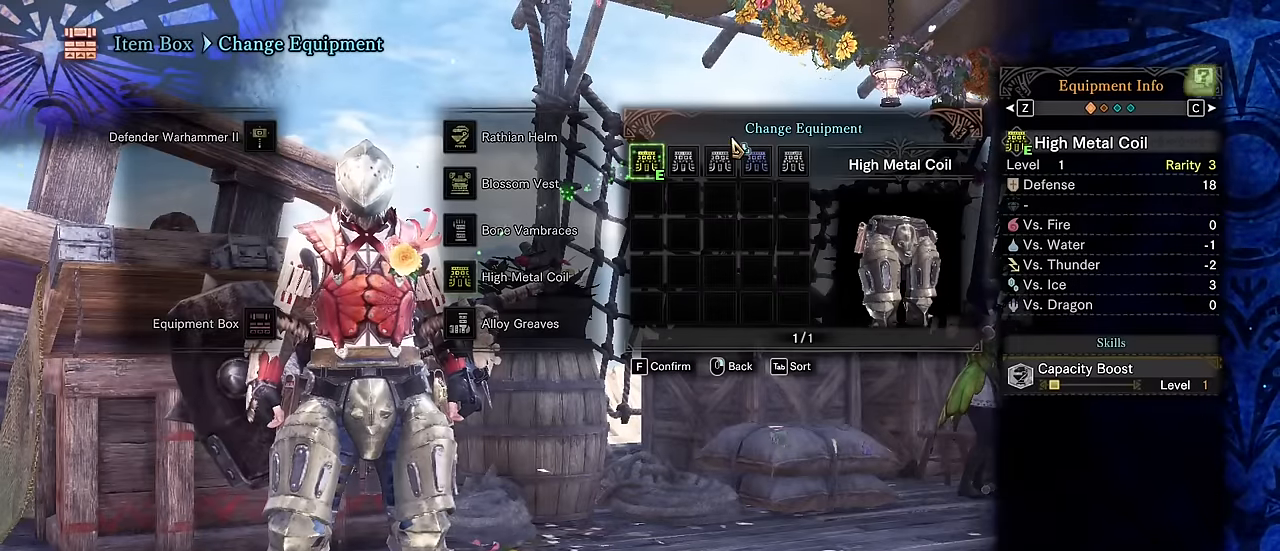
{"keys": ["v"], "mouse": [], "events": []}
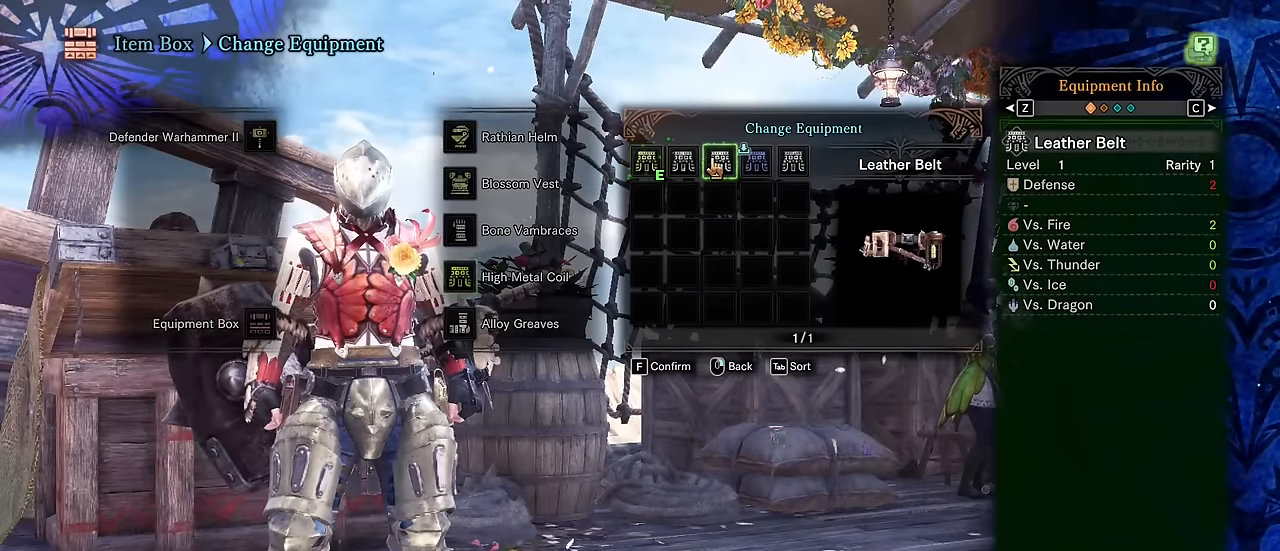
{"keys": [], "mouse": [], "events": [[117, "v", "up"]]}
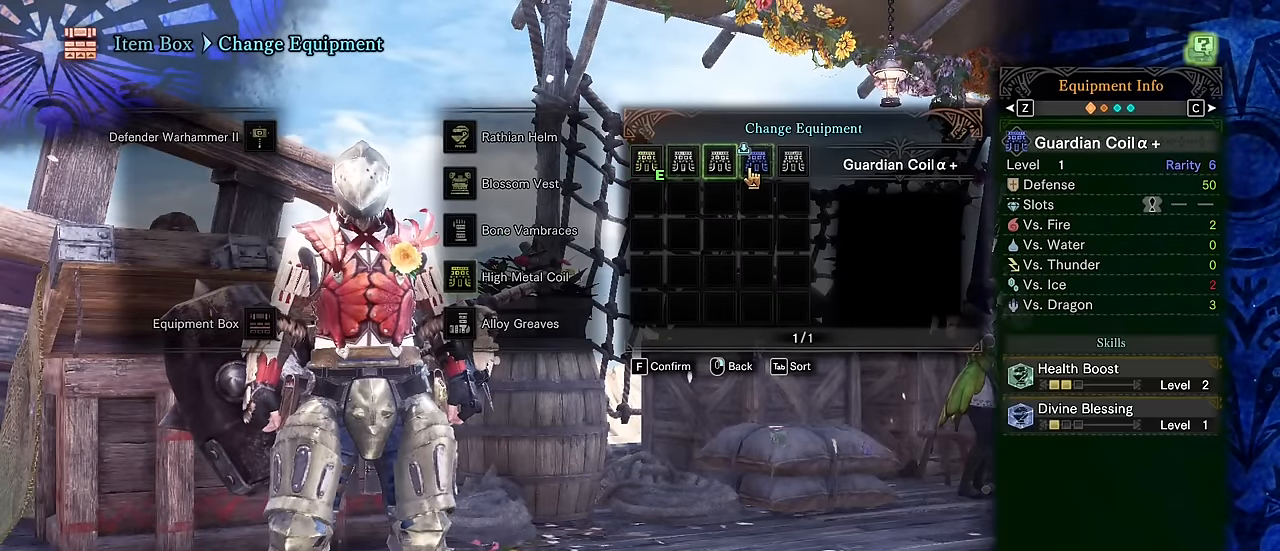
{"keys": [], "mouse": [], "events": []}
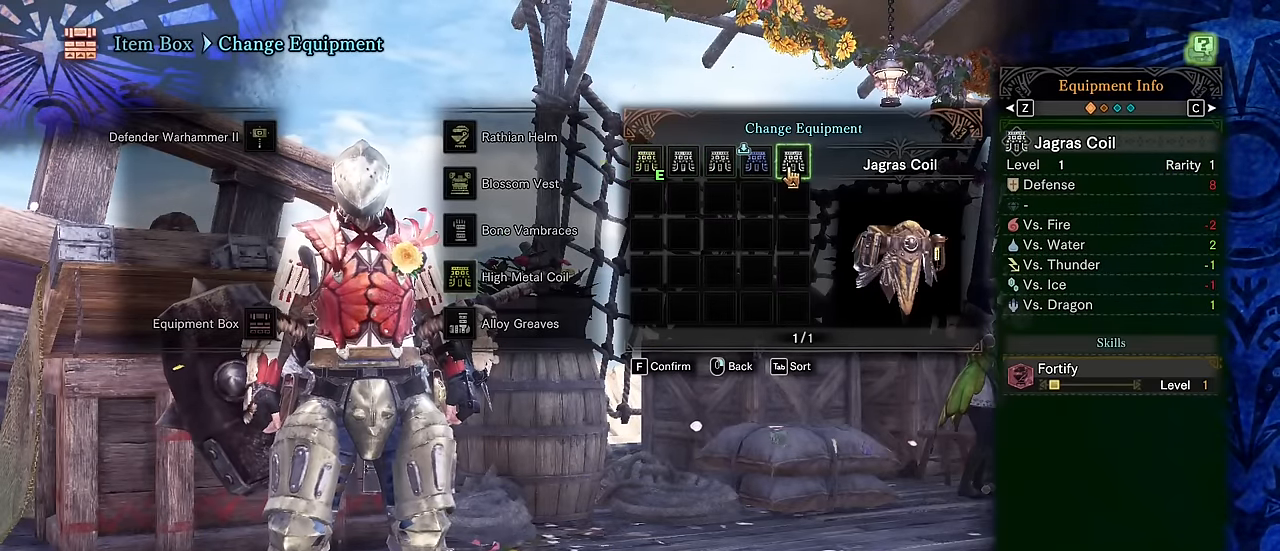
{"keys": [], "mouse": [], "events": [[117, "mouse_left", "down"], [200, "mouse_left", "up"]]}